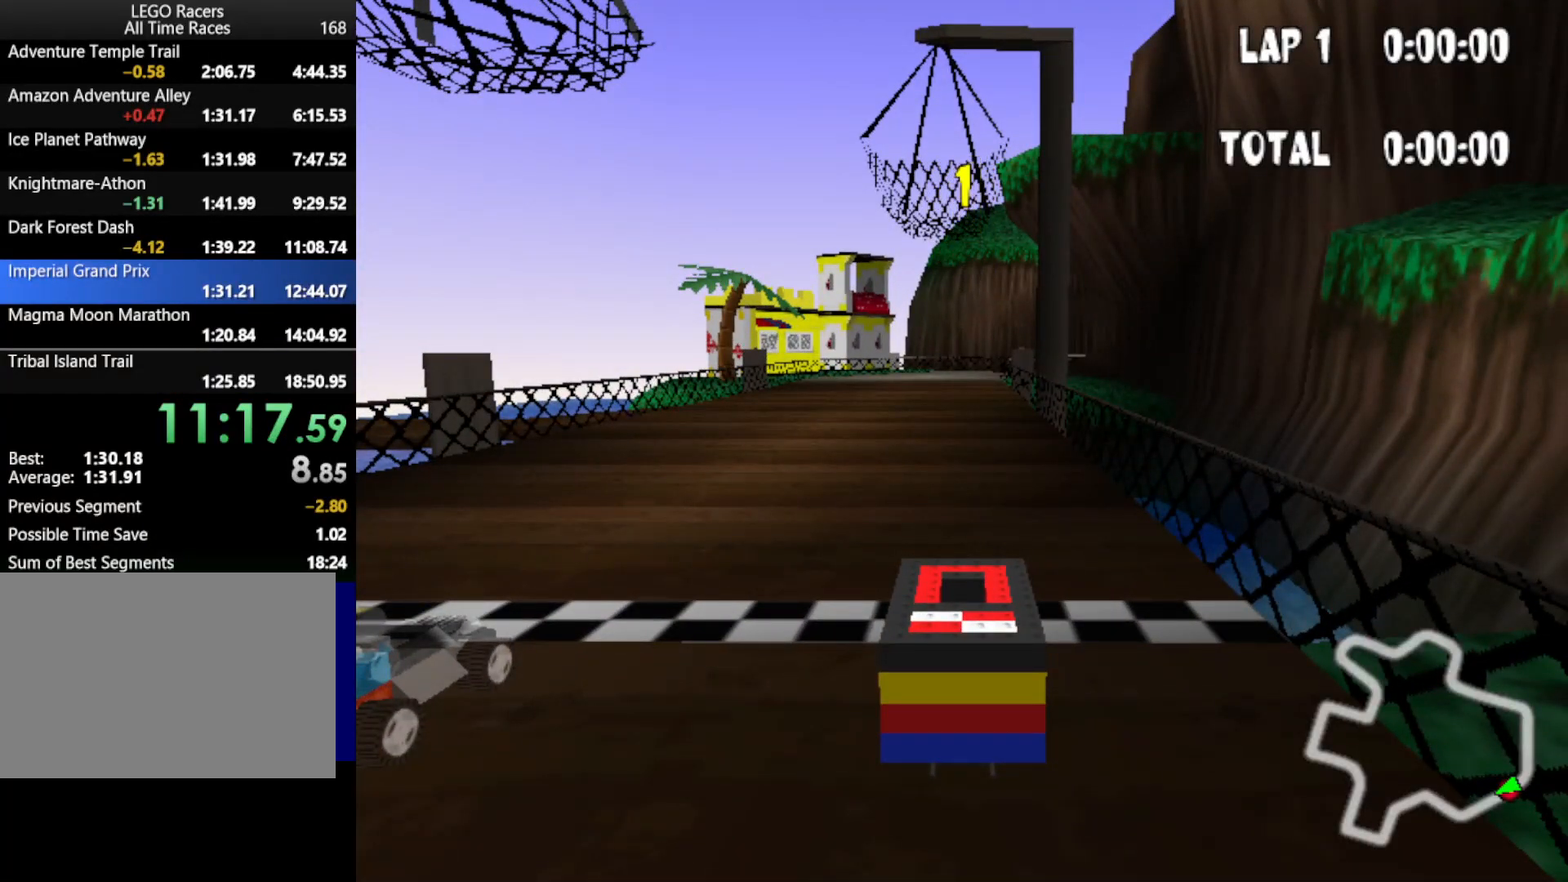
Gameplay with keyboard; each line is a JSON object with the keys held at the frame after it. "events" lists presses ("down") and releases ("up") of "down", "left", "mirror", "powerslide", "powerup", "right" and "up" between this image and that frame as [ms after this image, input, new state], when the widget could be followed in between. No other keys are recorded. Mouse input is not recorded. Key names are as the overlay labels them; some are game actions (e.g. jump) rather than physical keys.
{"keys": ["up"], "events": [[317, "up", "down"]]}
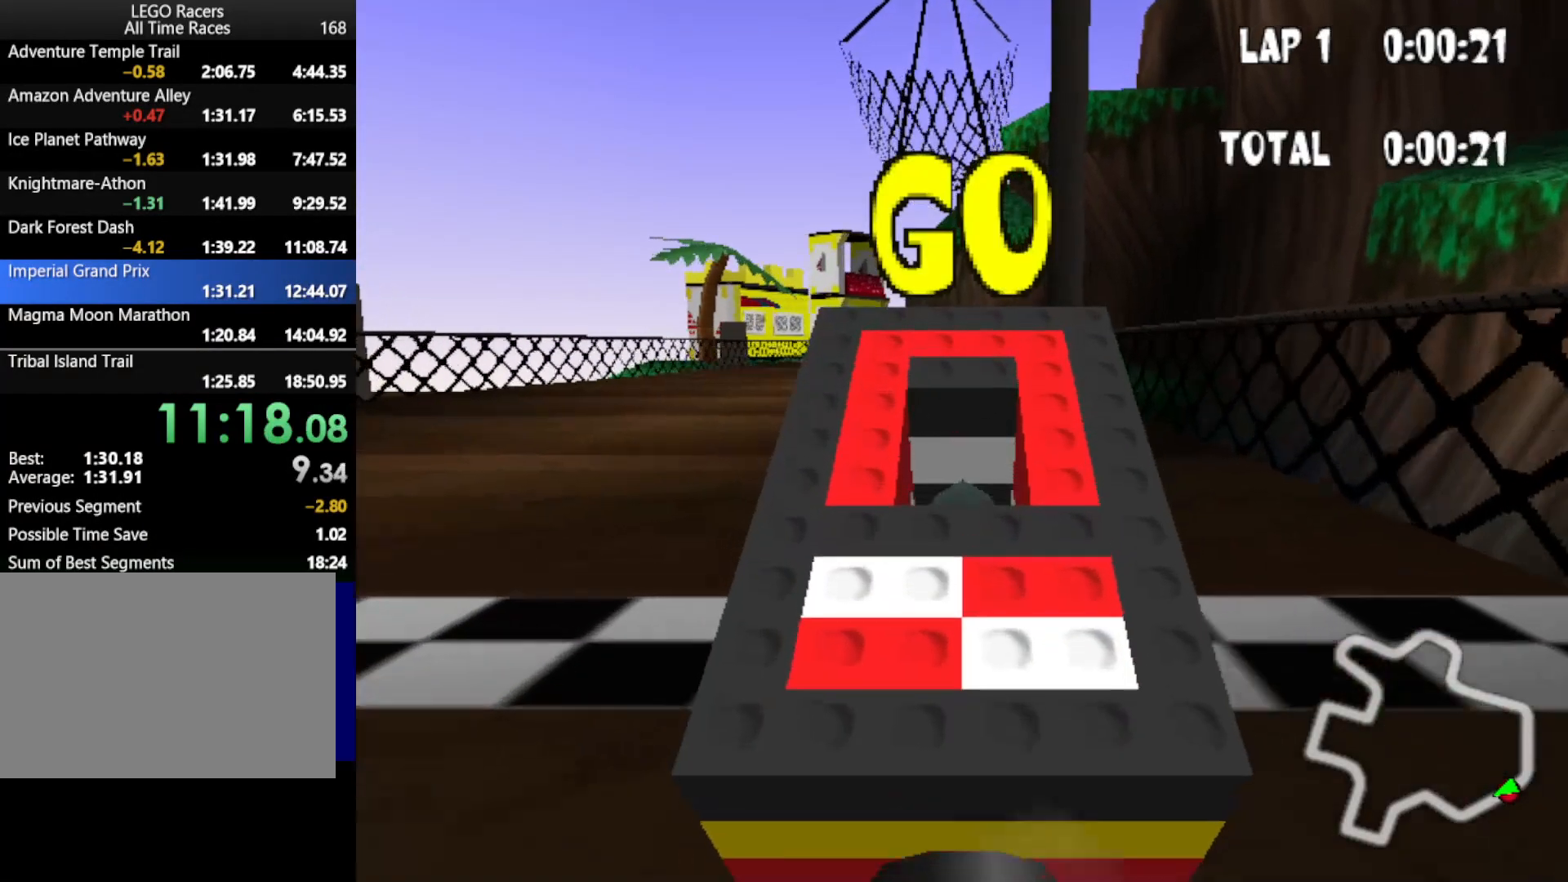
{"keys": ["down", "up"], "events": [[317, "mirror", "down"], [367, "down", "down"], [467, "mirror", "up"]]}
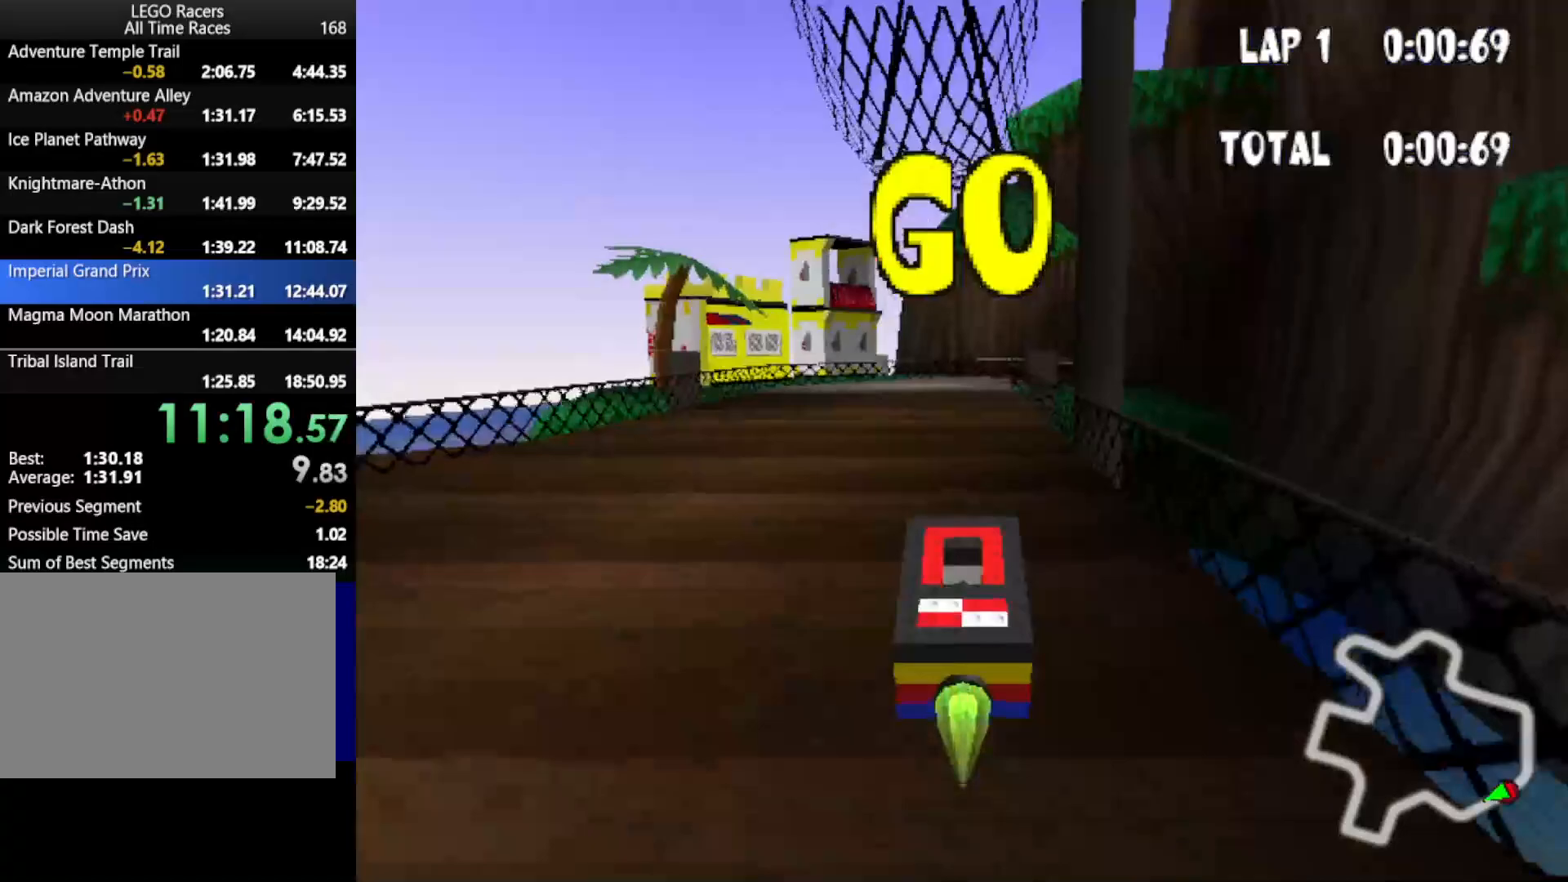
{"keys": ["down", "up"], "events": []}
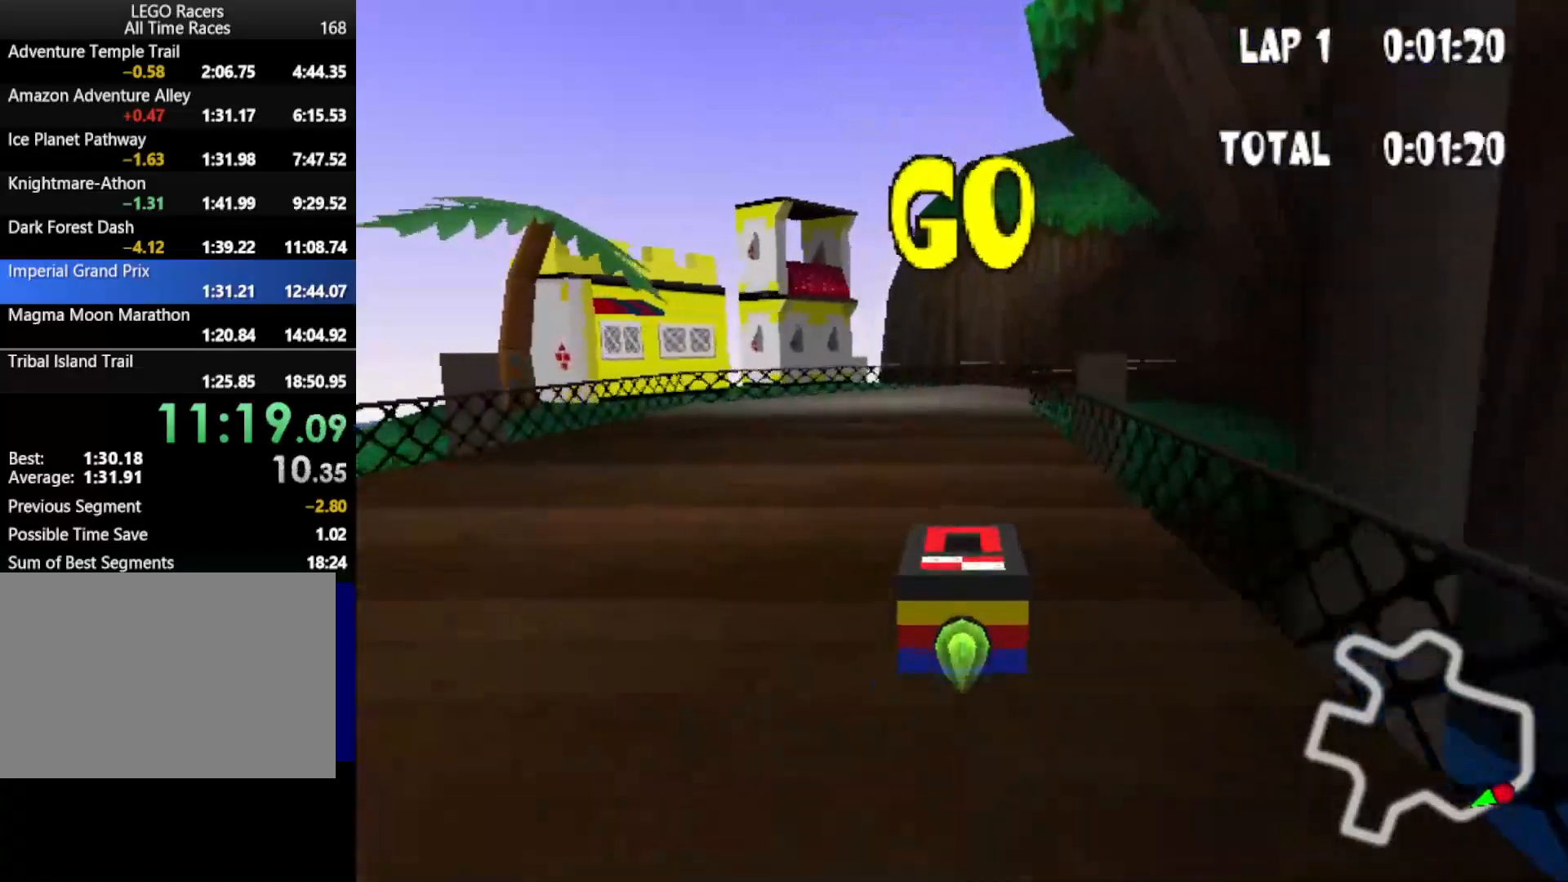
{"keys": ["down", "up"], "events": [[33, "right", "down"], [117, "right", "up"]]}
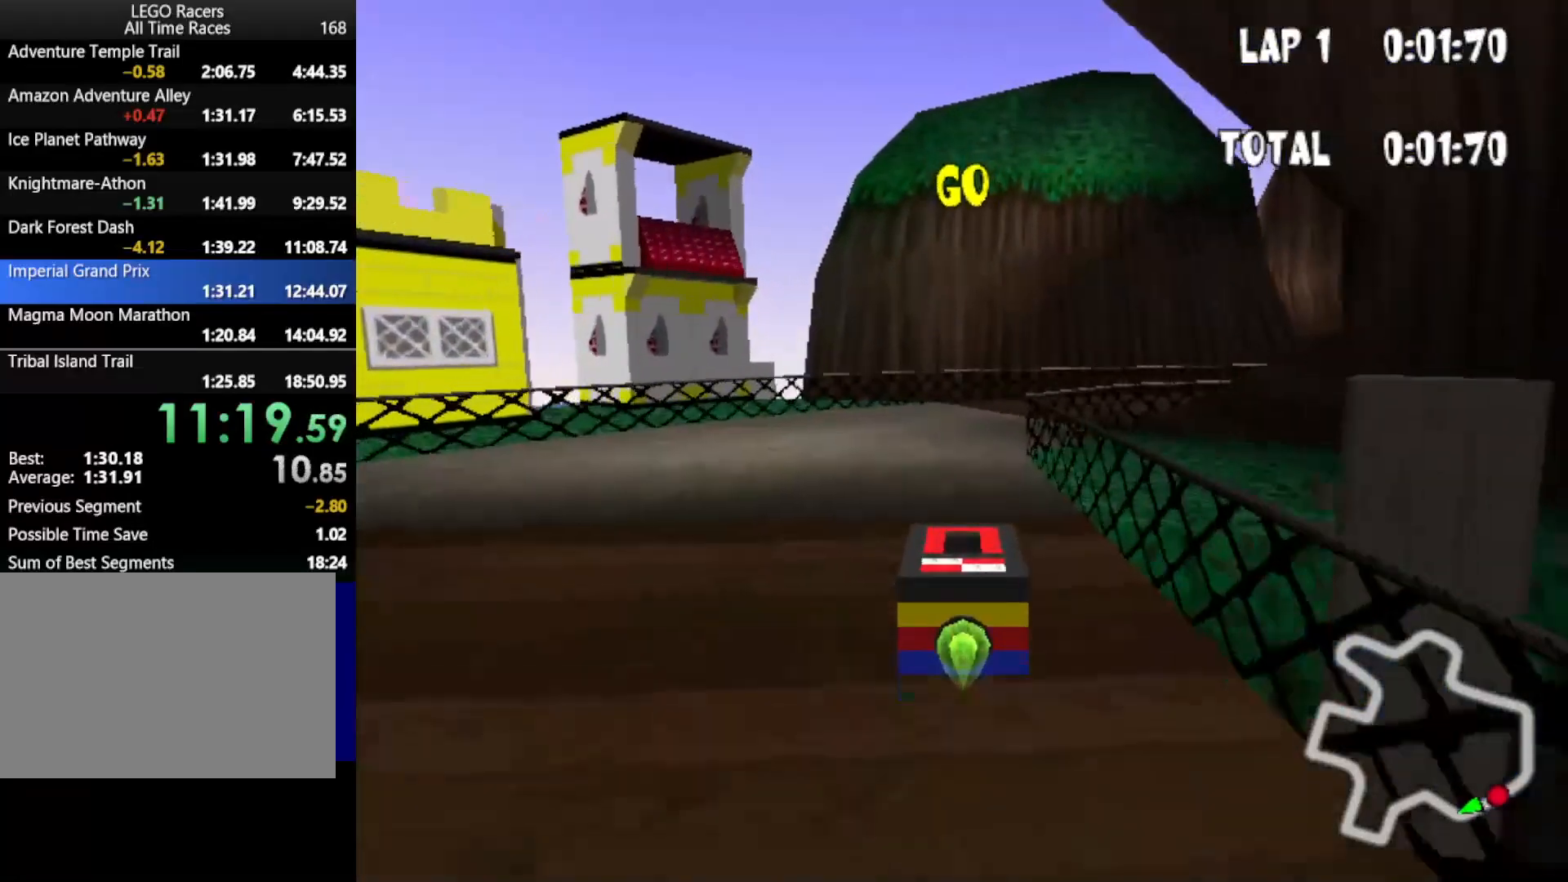
{"keys": ["down", "right", "up"], "events": [[283, "right", "down"]]}
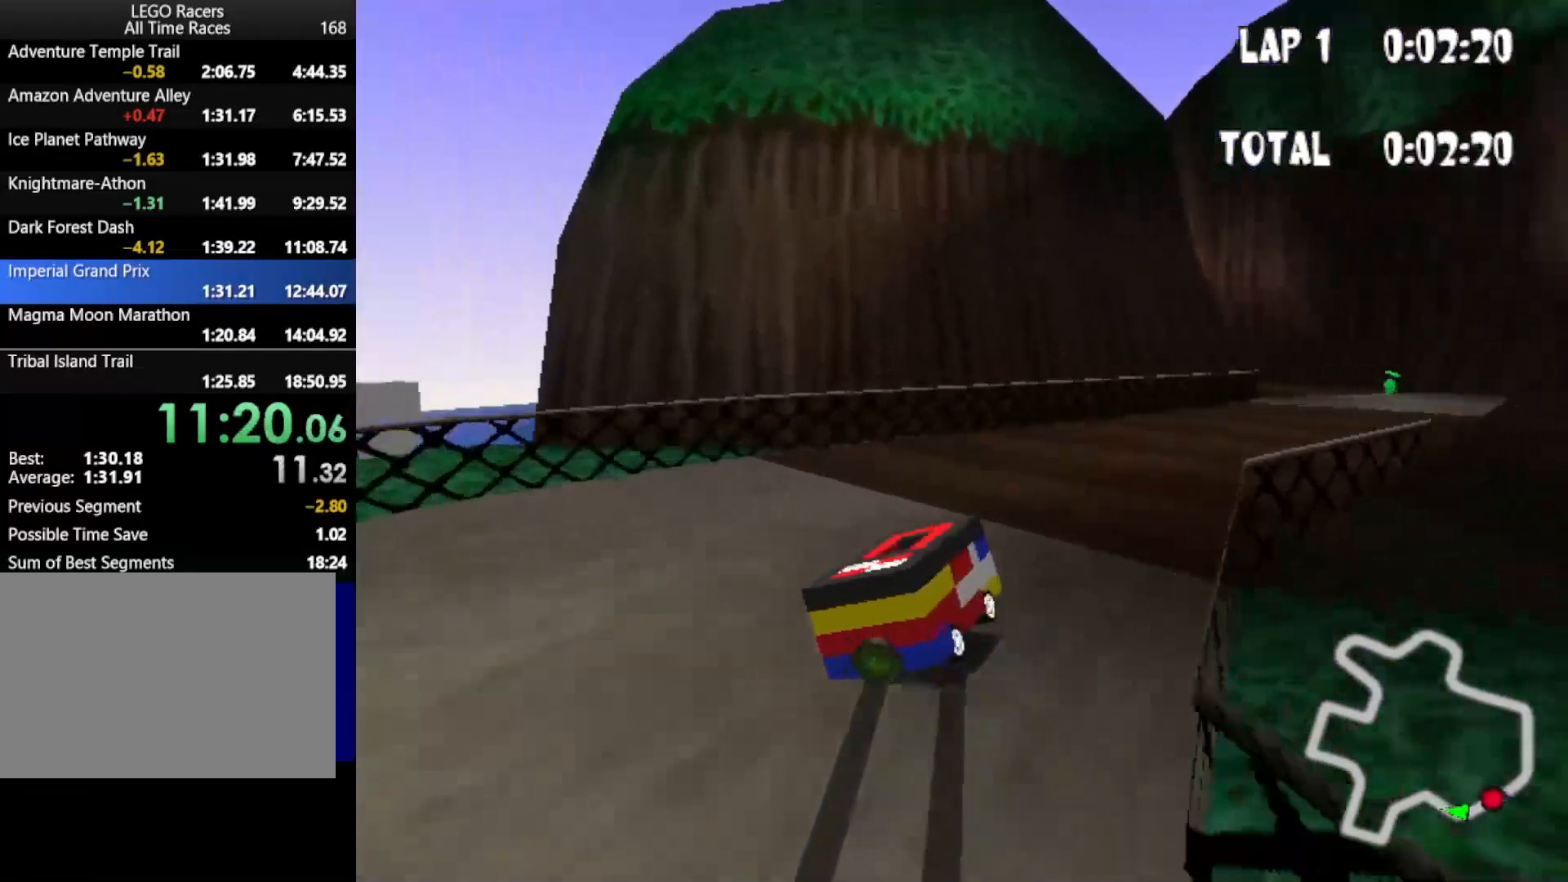
{"keys": ["down", "right", "up"], "events": [[50, "right", "up"], [433, "right", "down"]]}
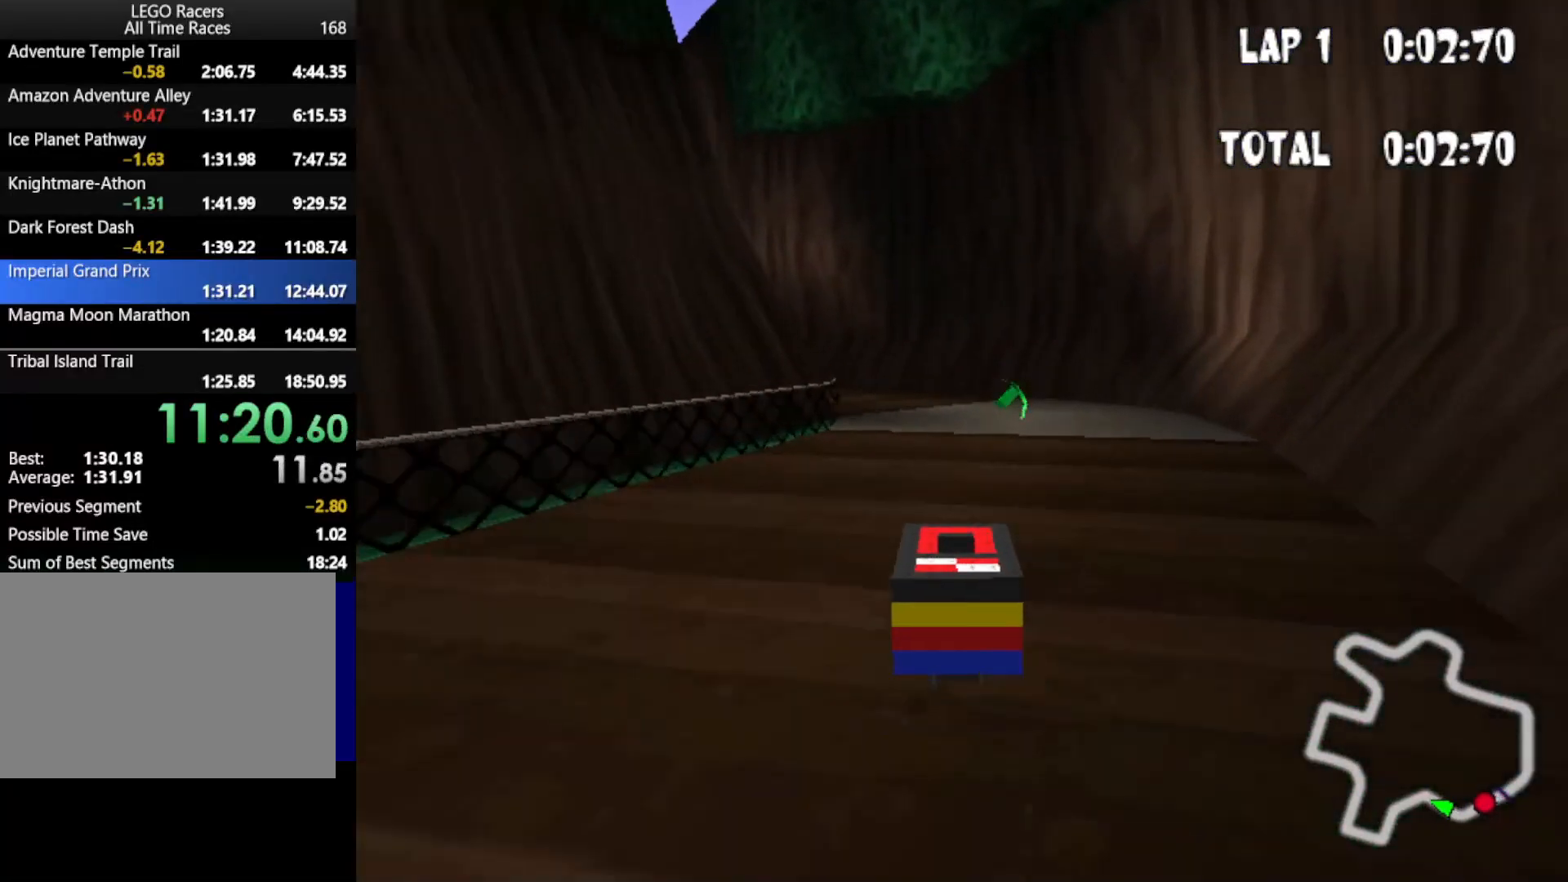
{"keys": ["down", "up"], "events": [[117, "right", "up"]]}
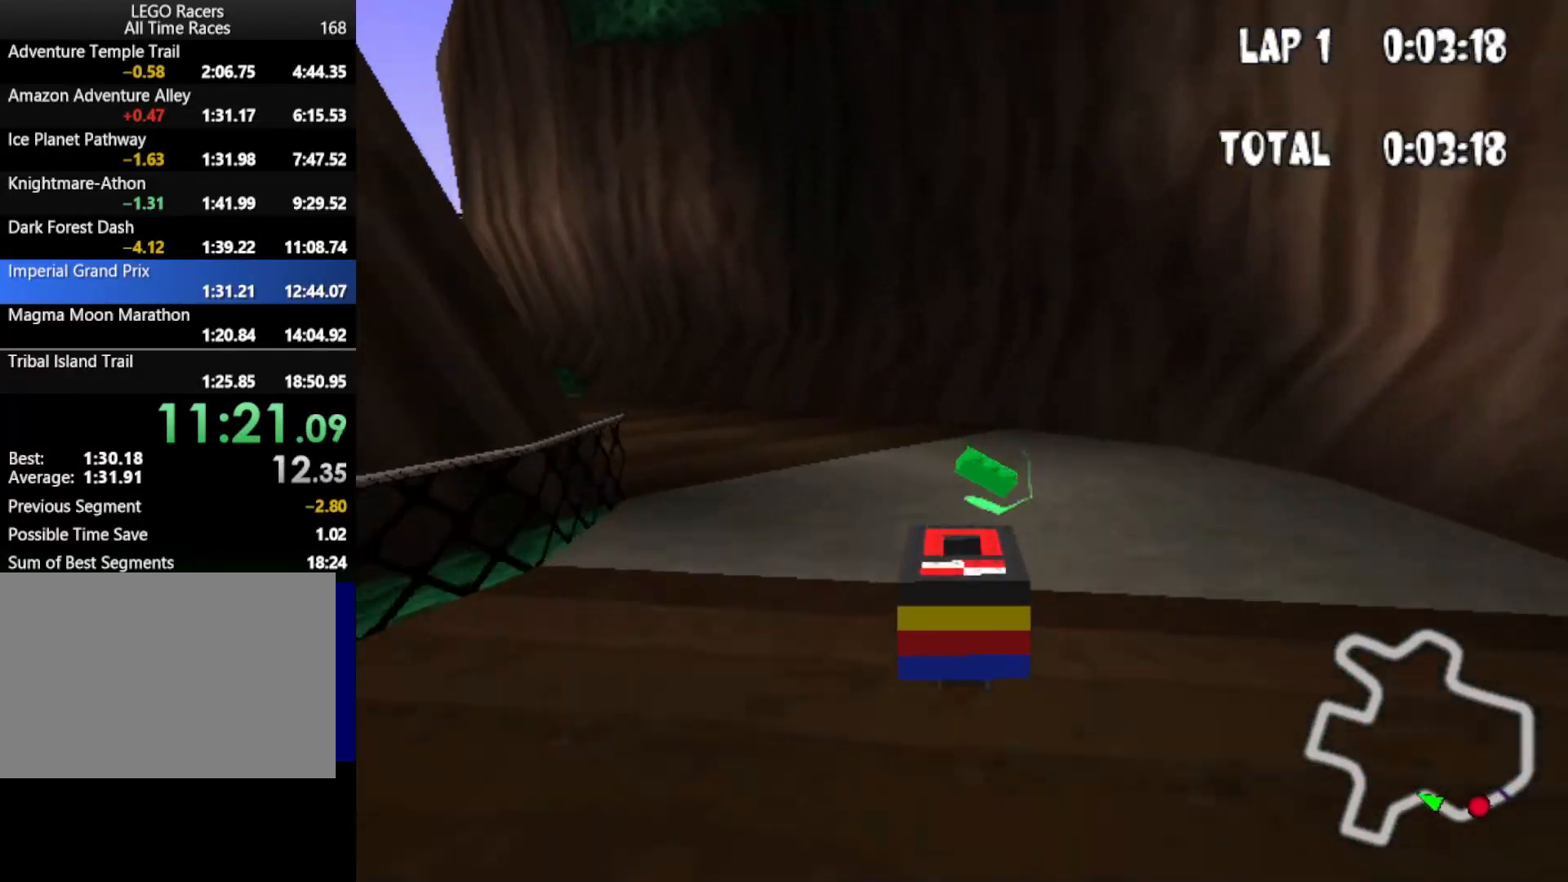
{"keys": ["down", "up"], "events": [[50, "left", "down"], [317, "left", "up"]]}
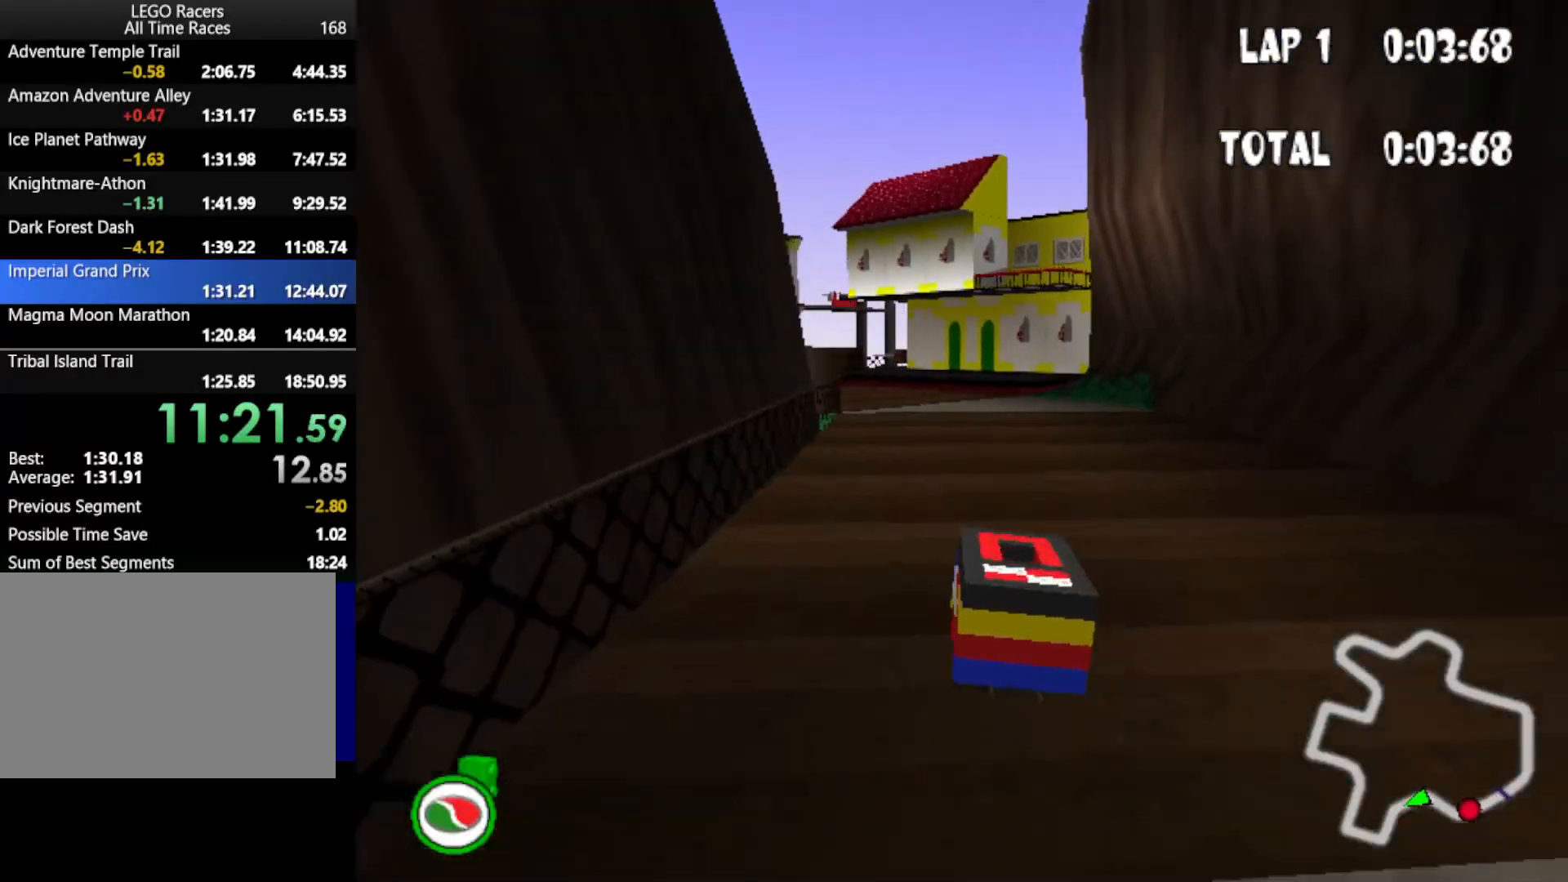
{"keys": ["down", "up"], "events": [[100, "left", "down"], [283, "left", "up"]]}
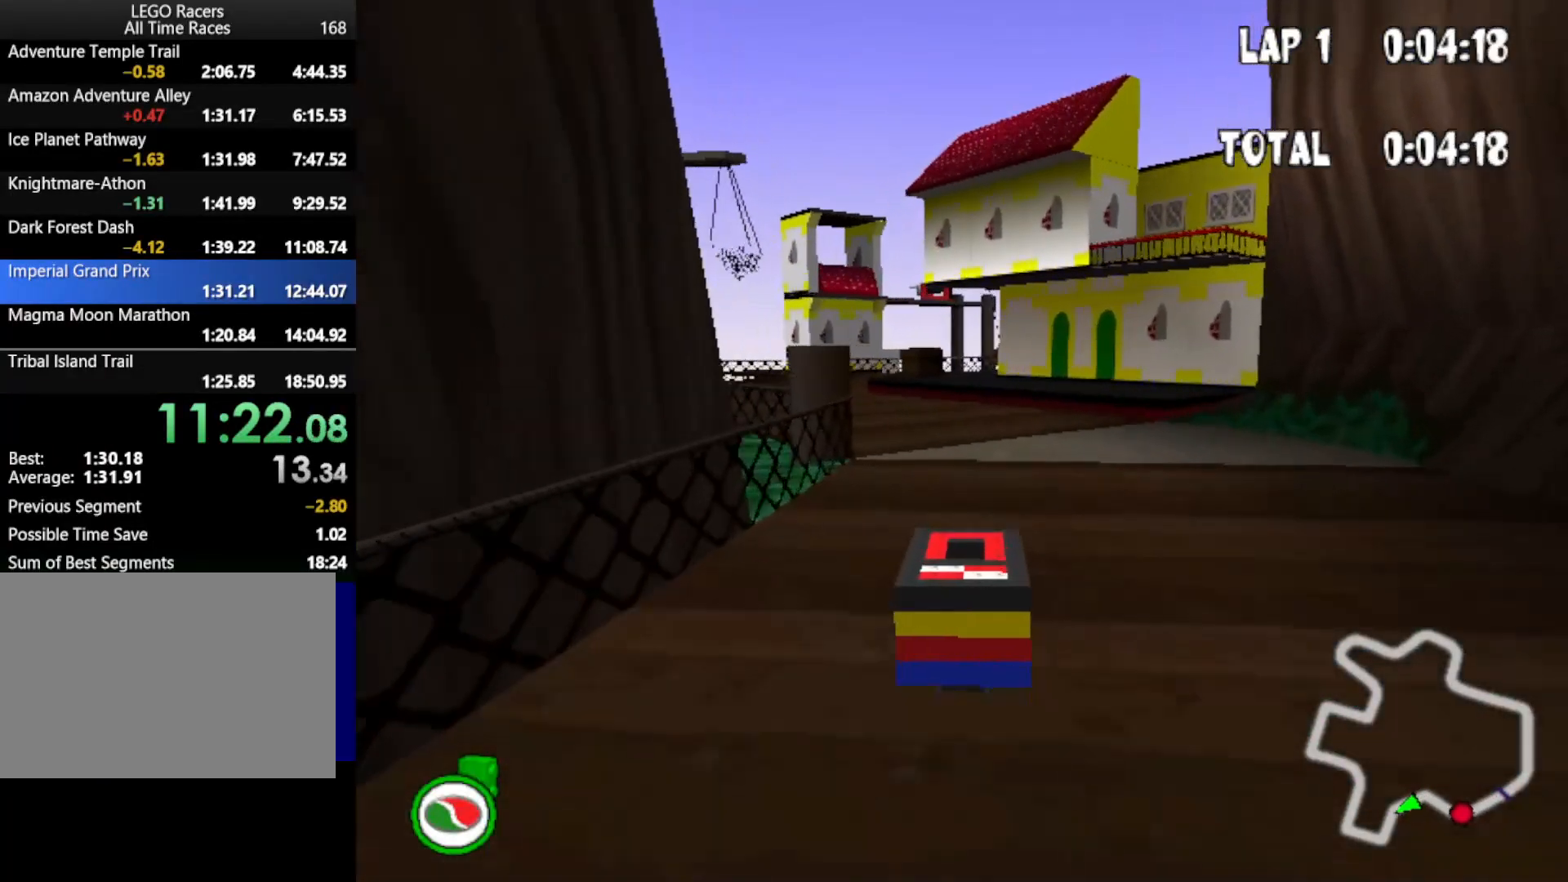
{"keys": ["down", "up"], "events": [[67, "left", "down"], [267, "powerup", "down"], [450, "powerup", "up"], [500, "left", "up"]]}
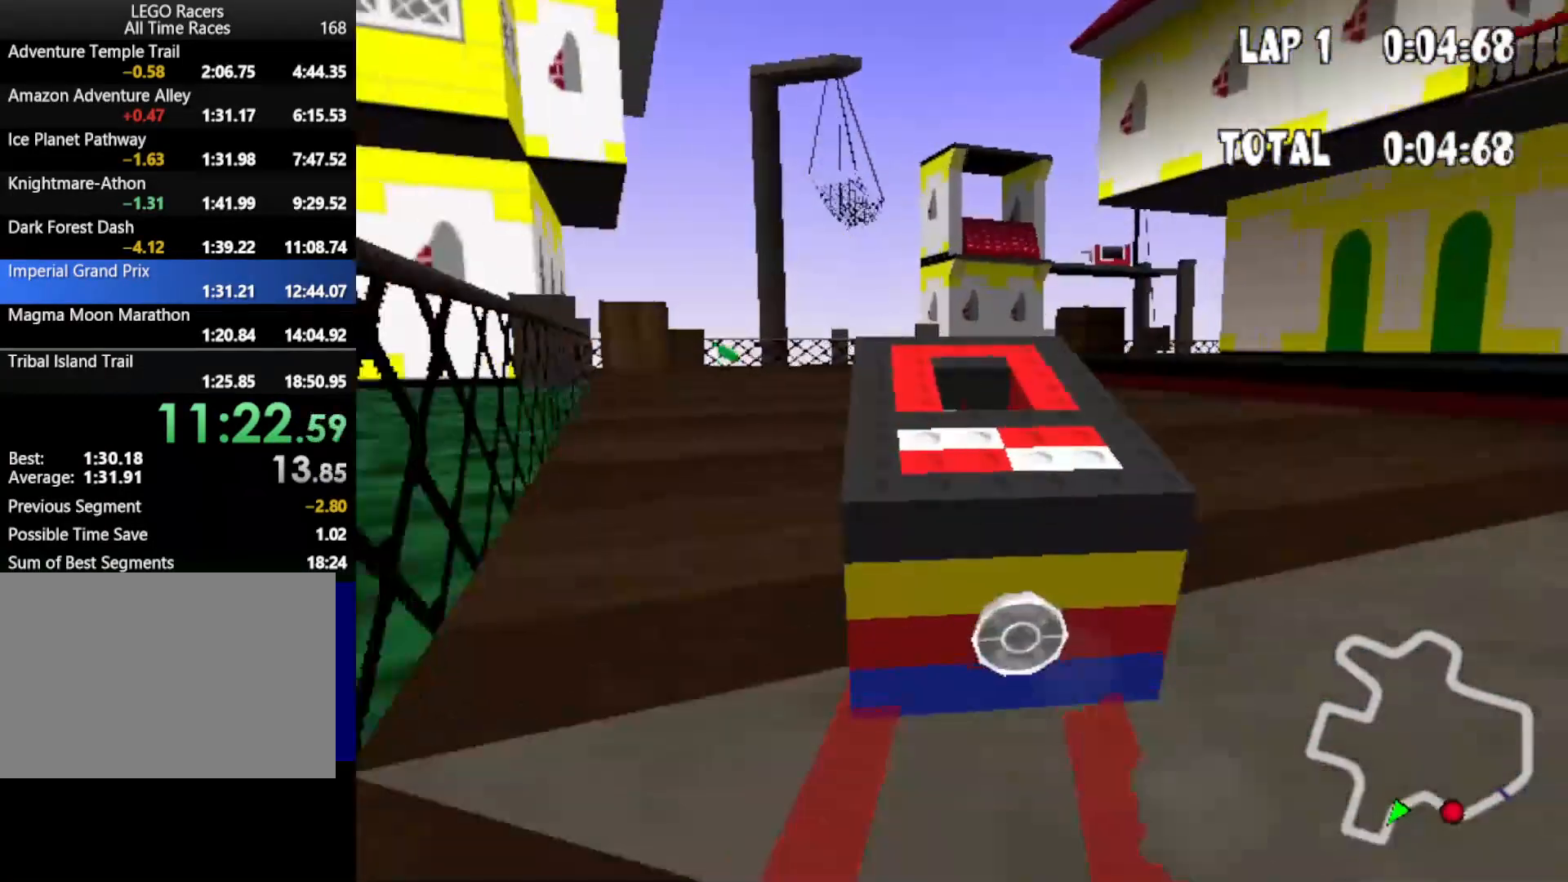
{"keys": ["down", "left", "up"], "events": [[183, "left", "down"]]}
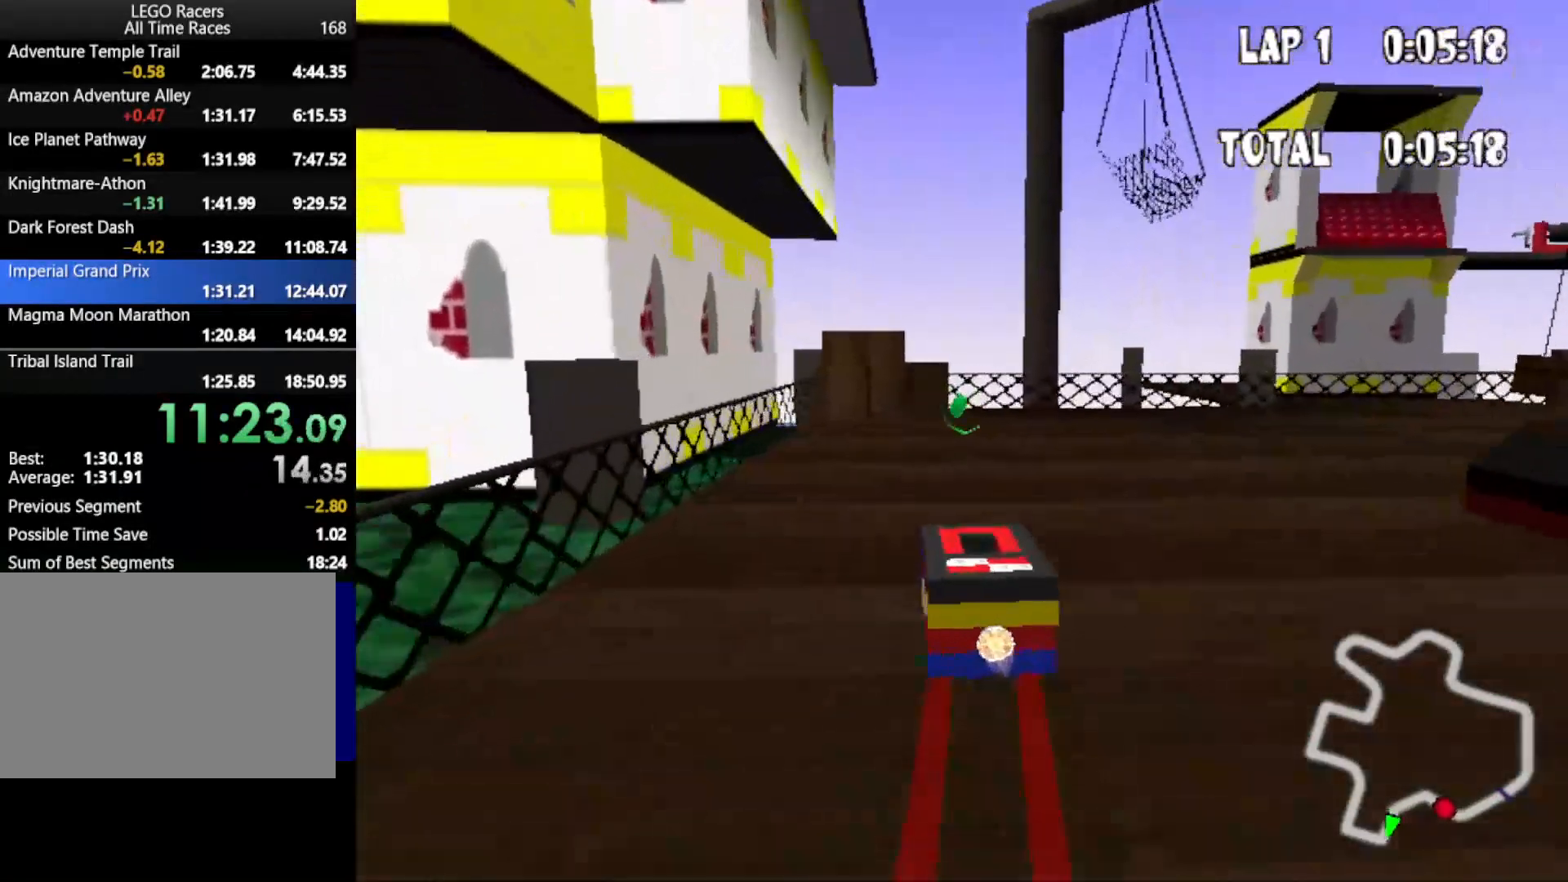
{"keys": ["down", "right", "up"], "events": [[17, "left", "up"], [233, "right", "down"]]}
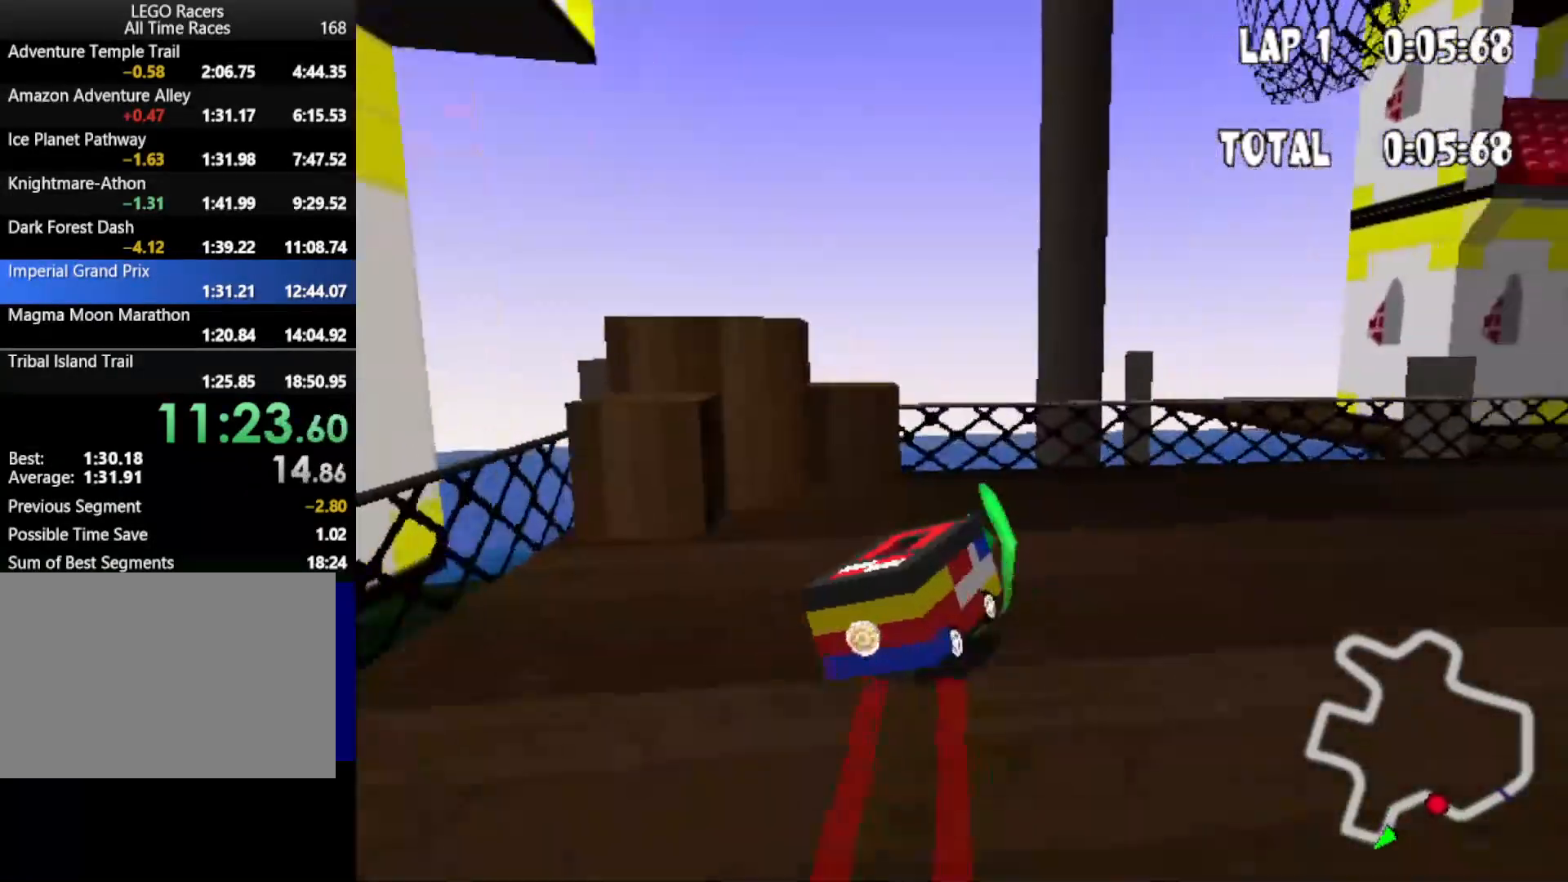
{"keys": ["down", "up"], "events": [[267, "right", "up"]]}
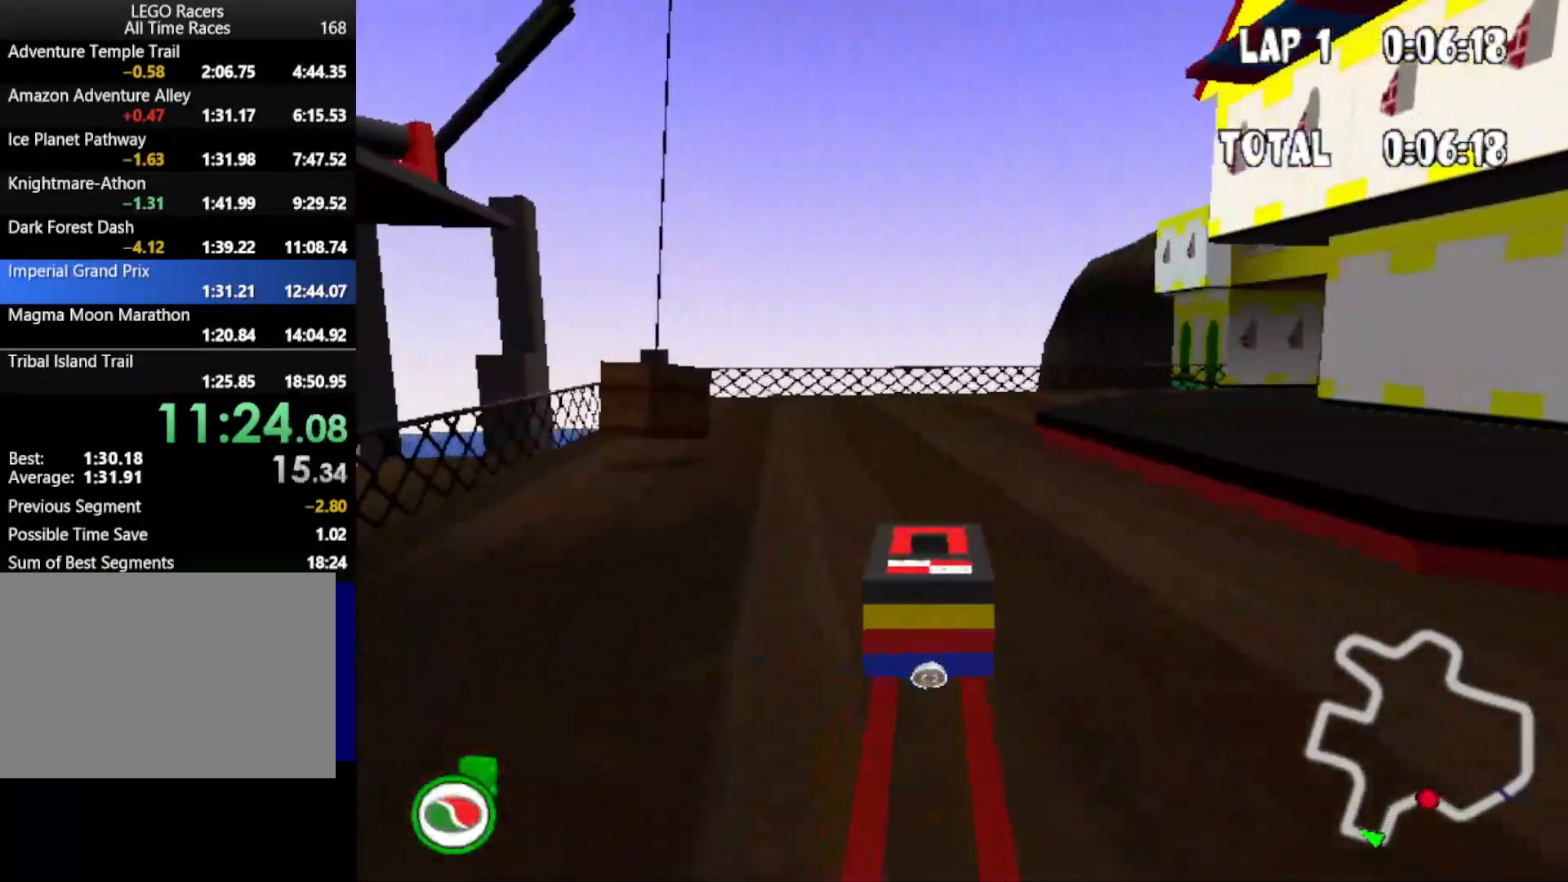
{"keys": ["down", "right", "up"], "events": [[33, "right", "down"], [183, "right", "up"], [383, "right", "down"]]}
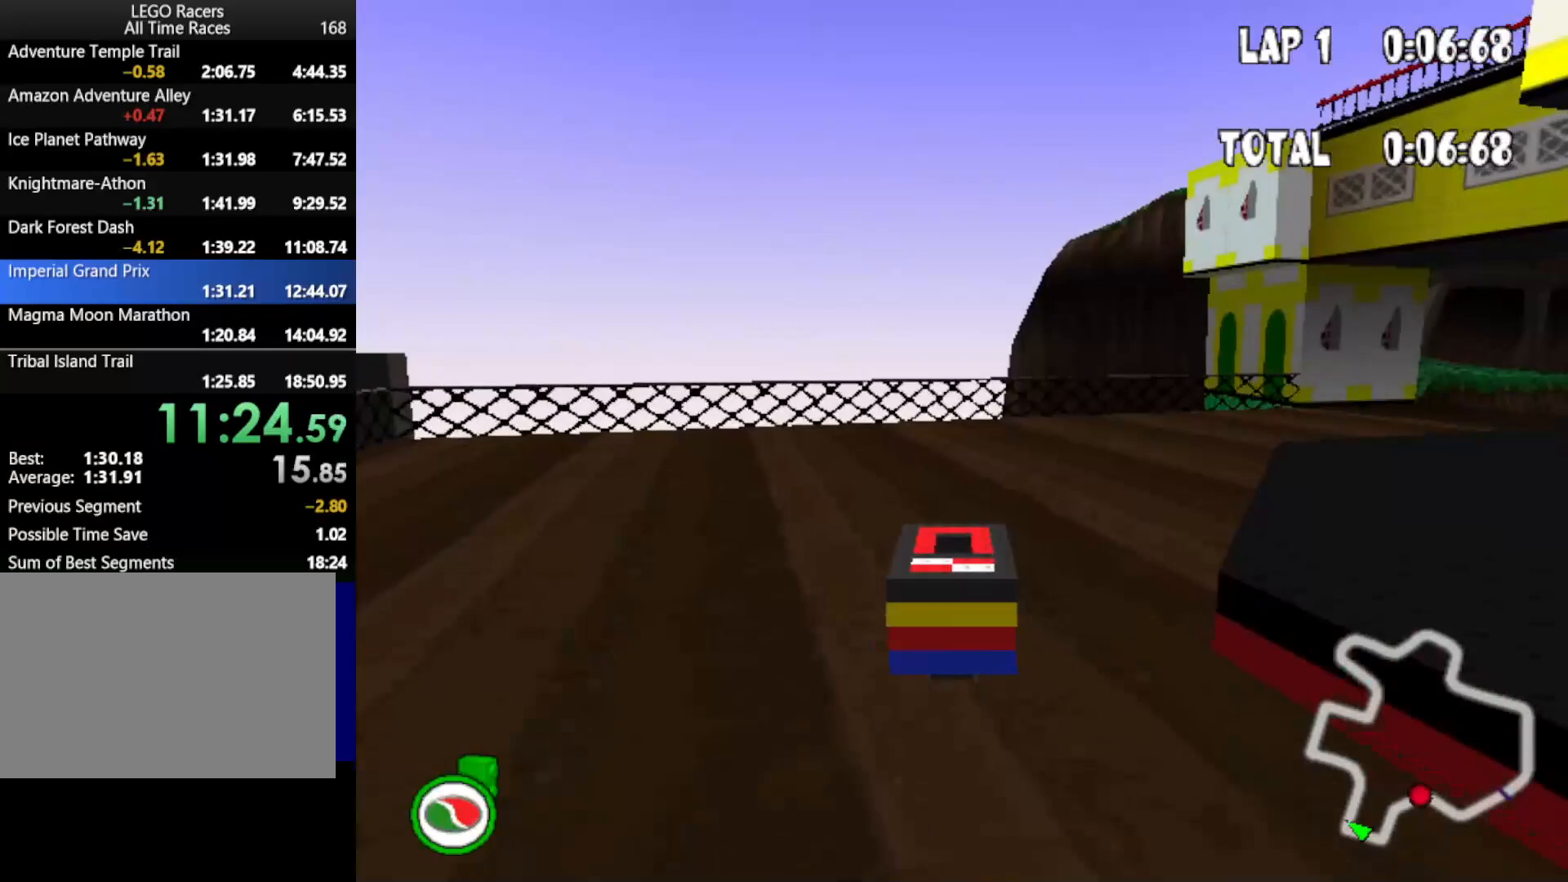
{"keys": ["down", "up"], "events": [[383, "right", "up"]]}
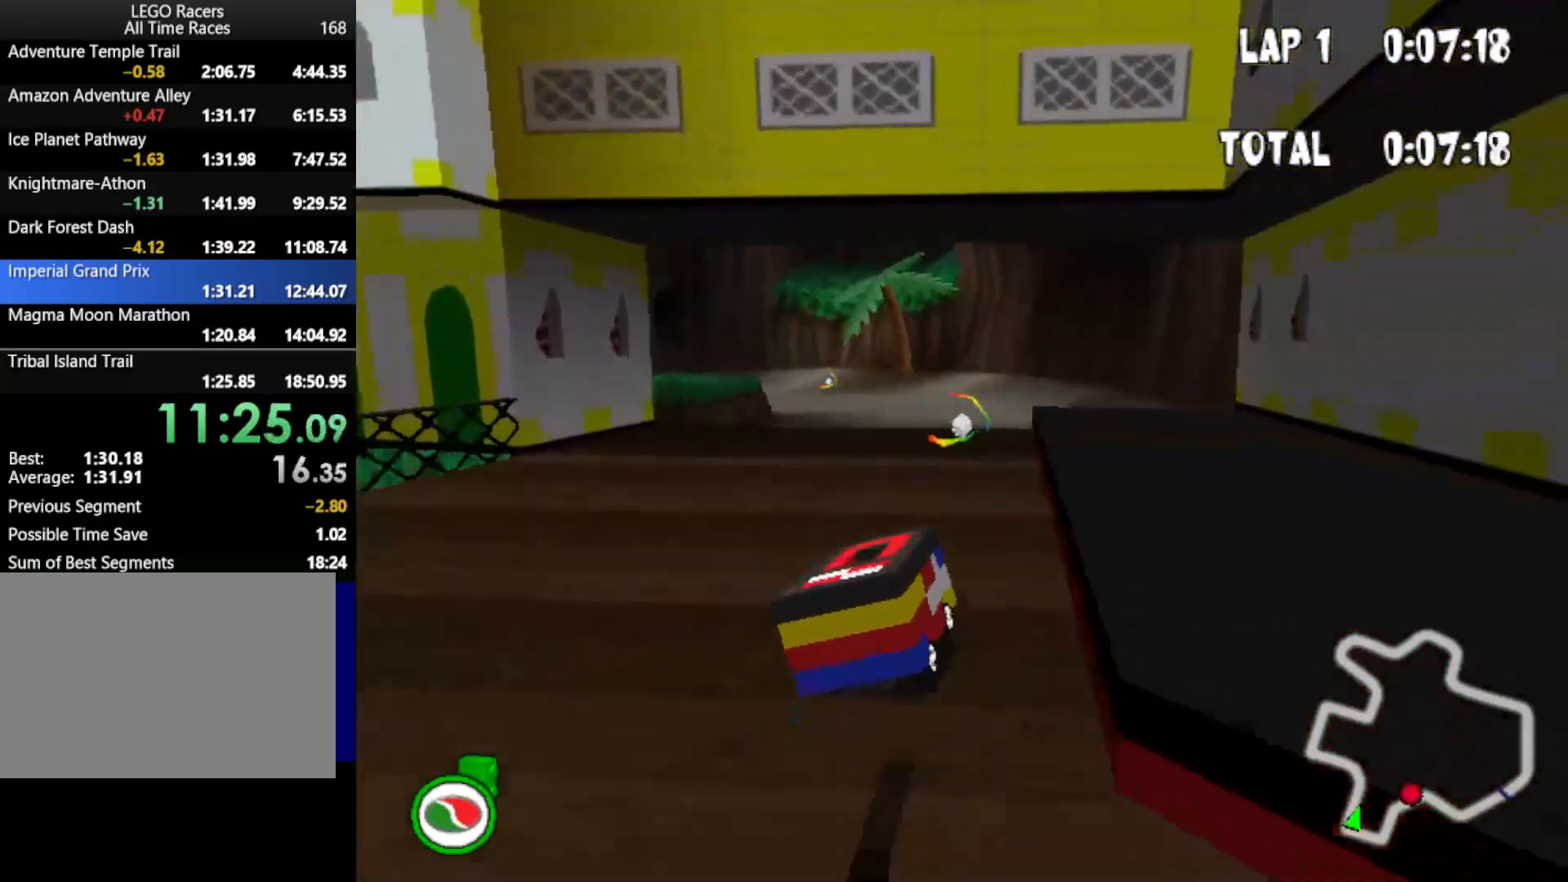
{"keys": ["down", "left", "up"], "events": [[250, "left", "down"]]}
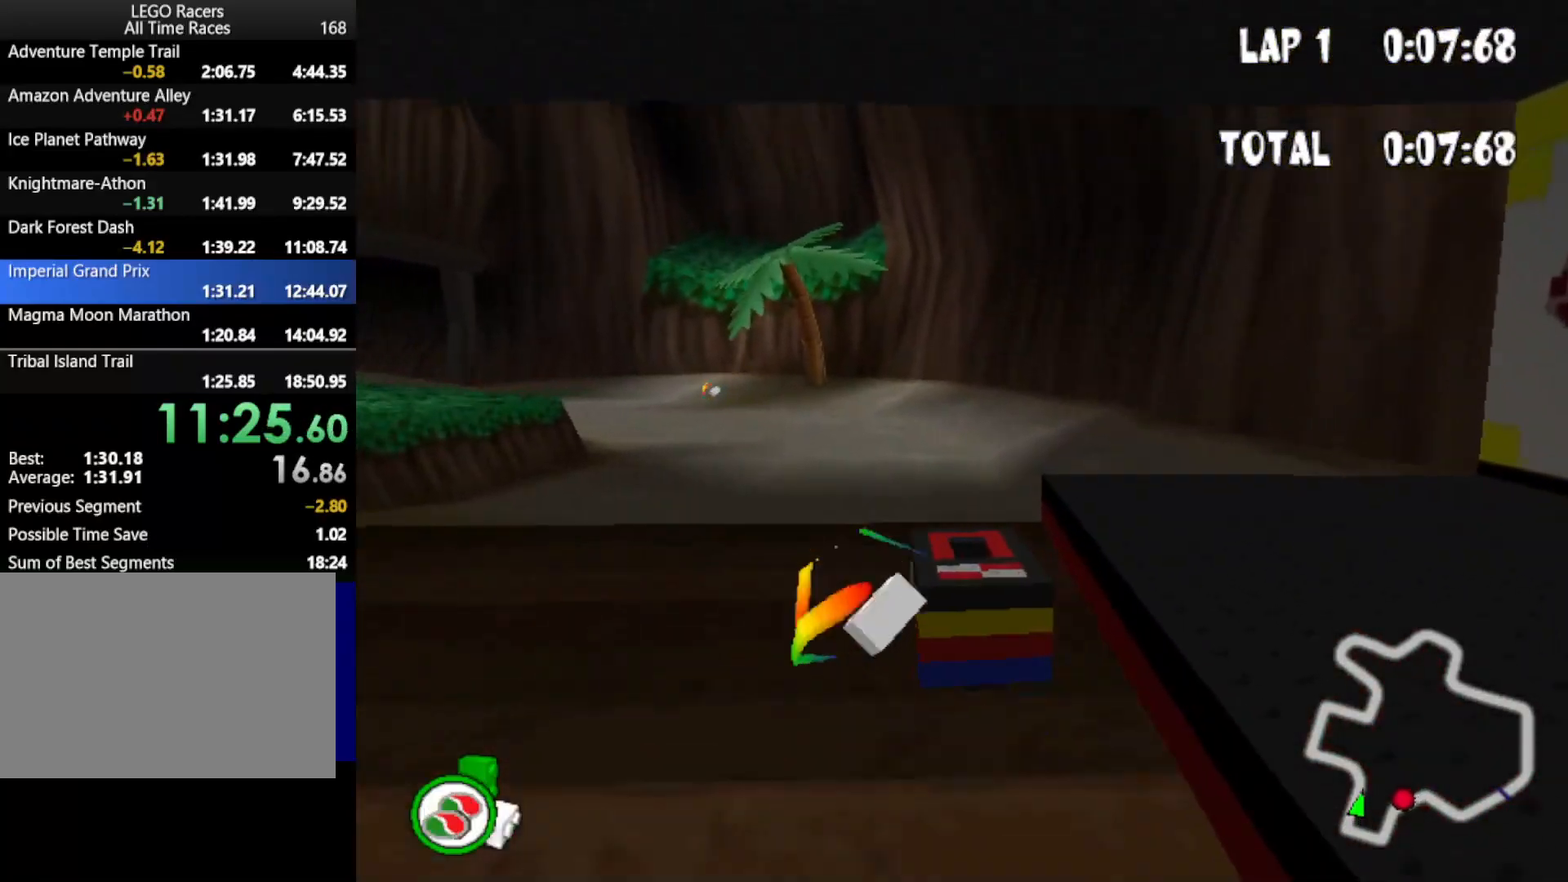
{"keys": ["down", "up"], "events": [[83, "left", "up"], [283, "left", "down"], [467, "left", "up"]]}
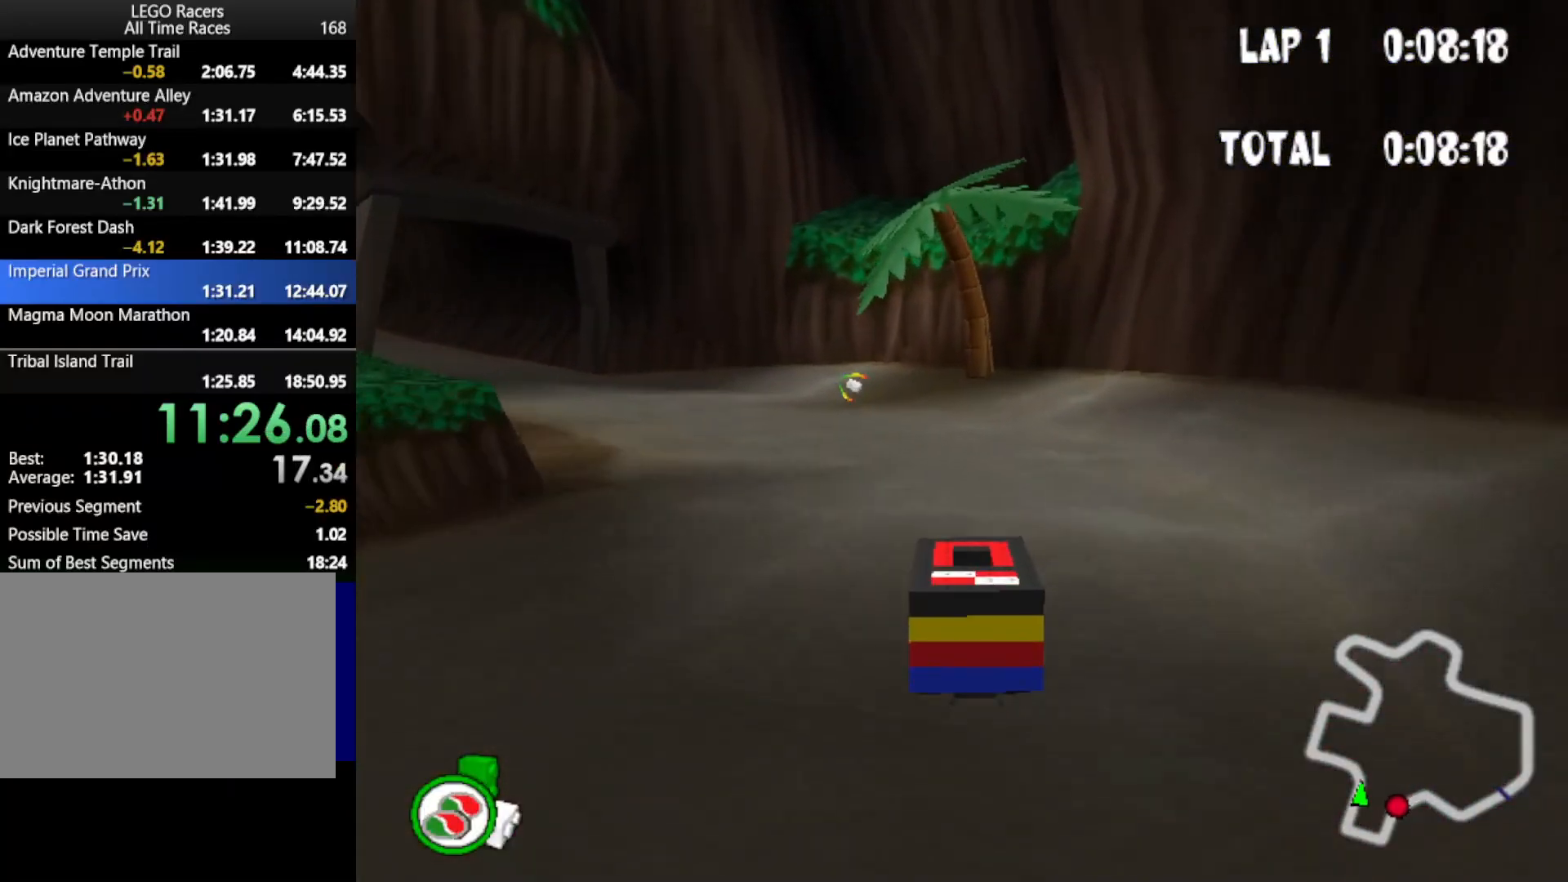
{"keys": ["down", "up"], "events": [[233, "left", "down"], [483, "left", "up"]]}
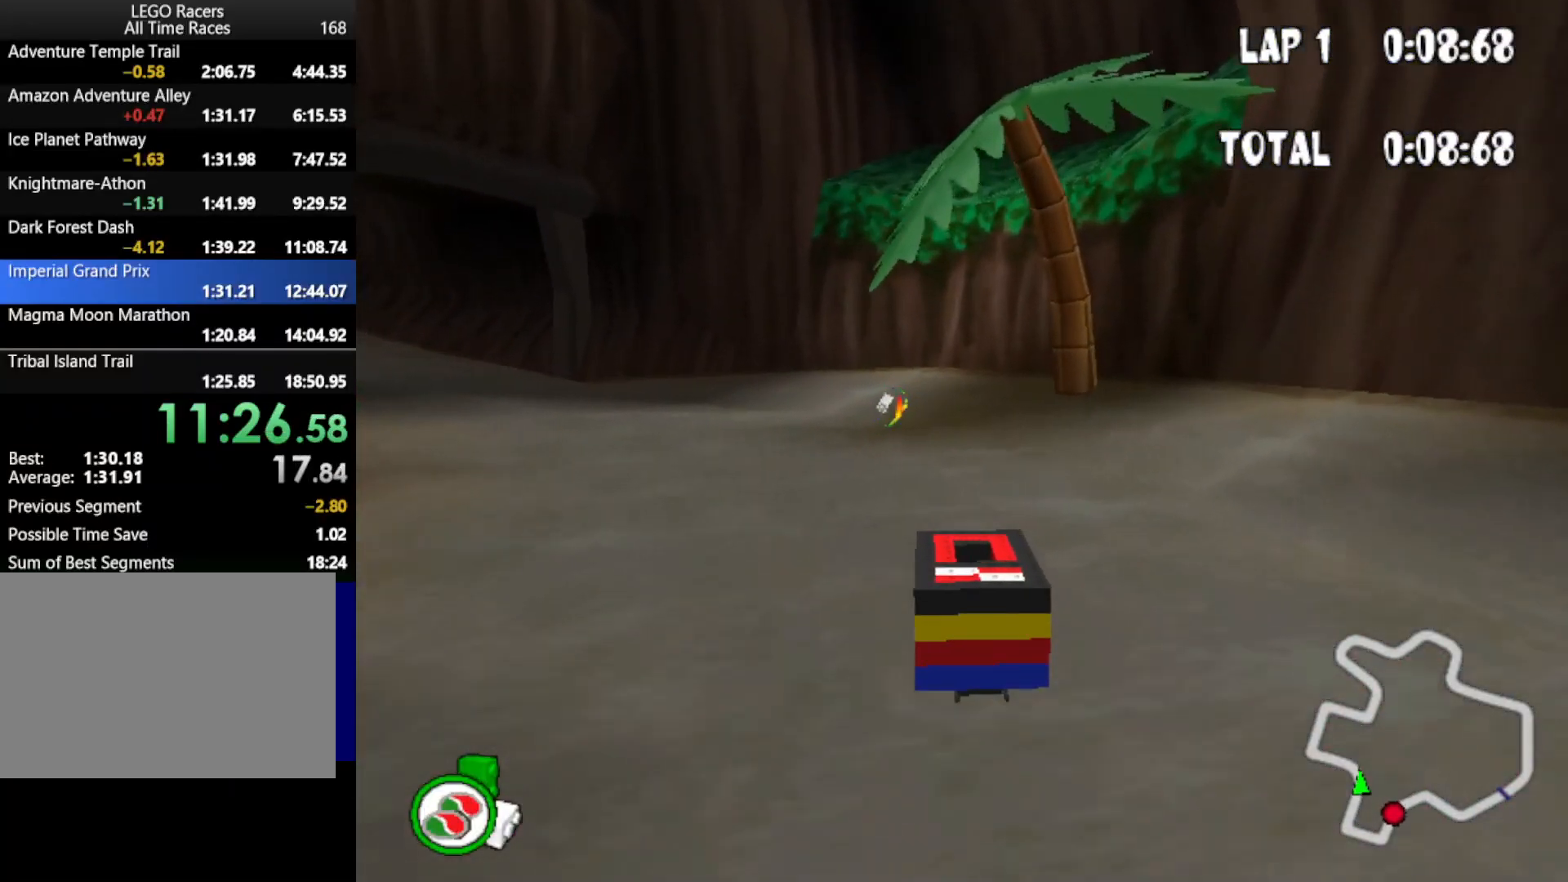
{"keys": ["left", "up"], "events": [[17, "down", "up"], [267, "left", "down"]]}
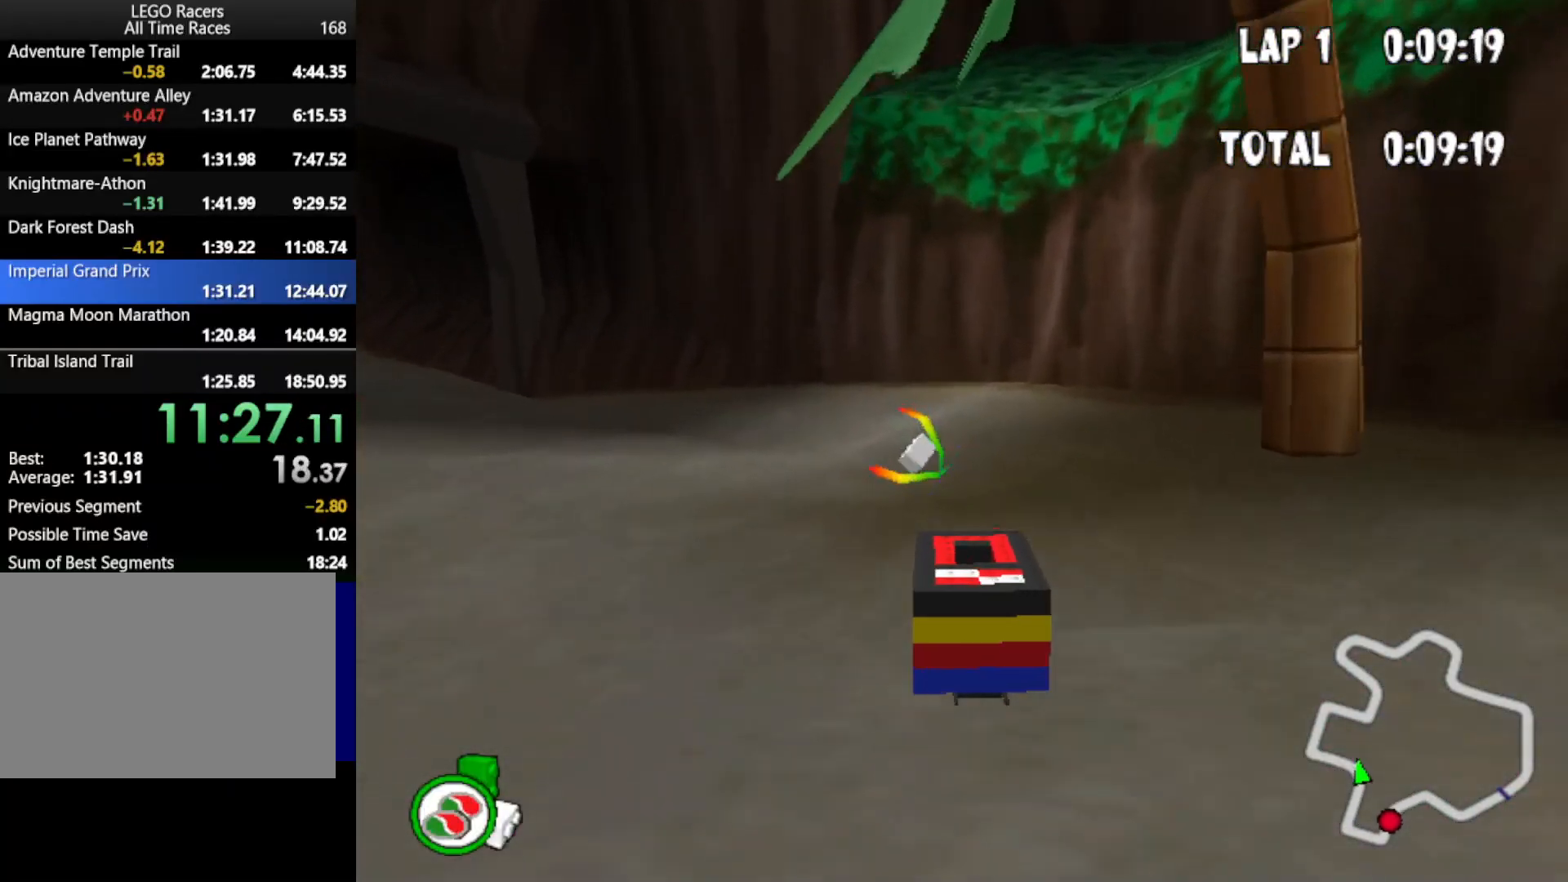
{"keys": ["left", "powerup", "up"], "events": [[467, "powerup", "down"]]}
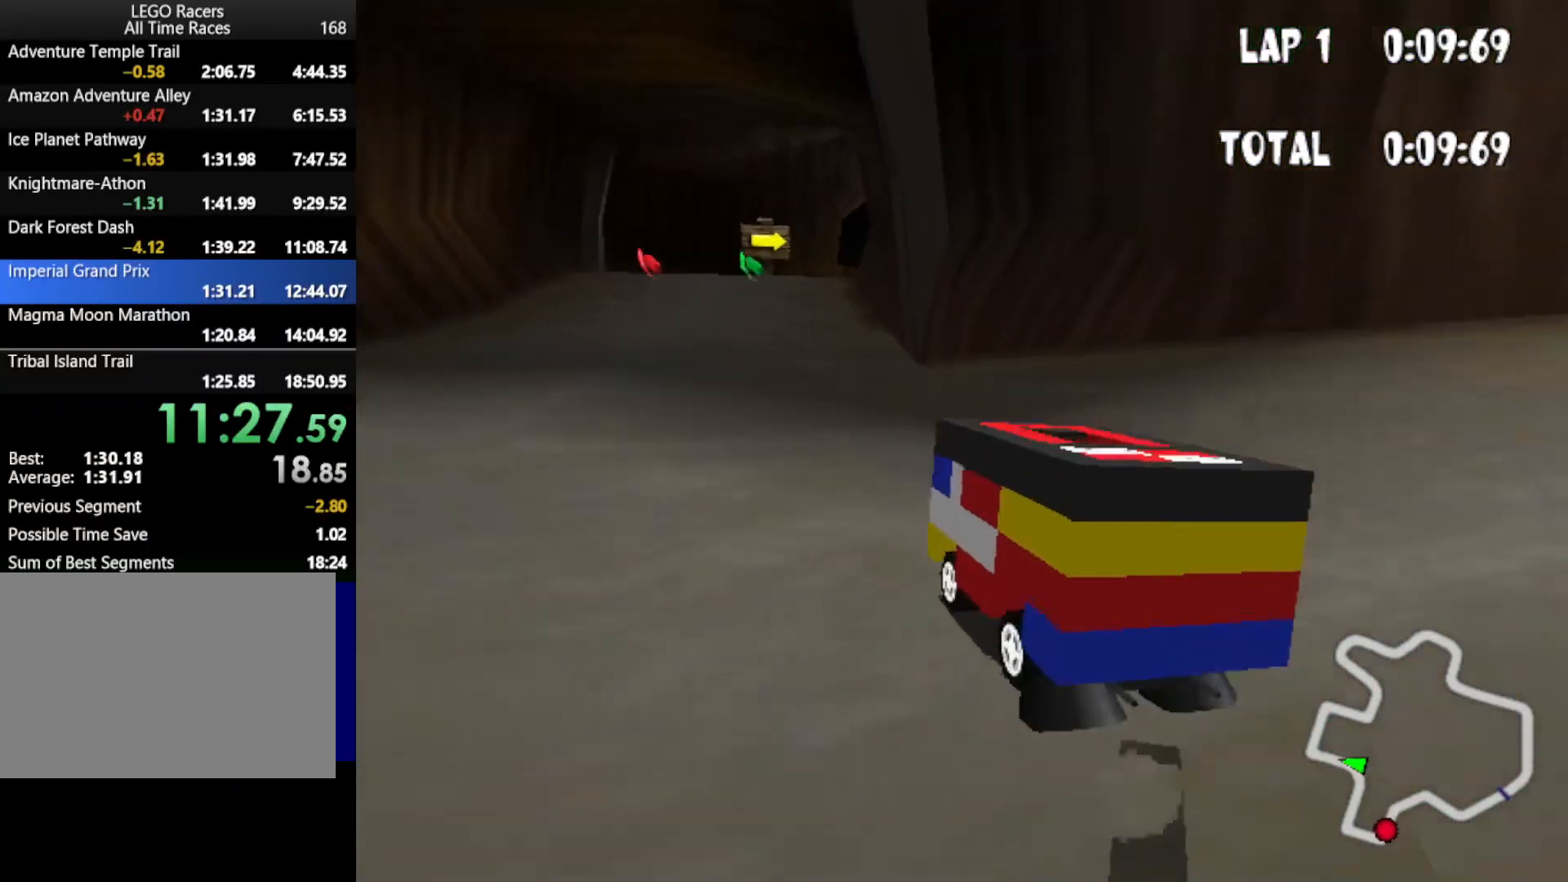
{"keys": ["up"], "events": [[17, "left", "up"], [50, "powerup", "up"]]}
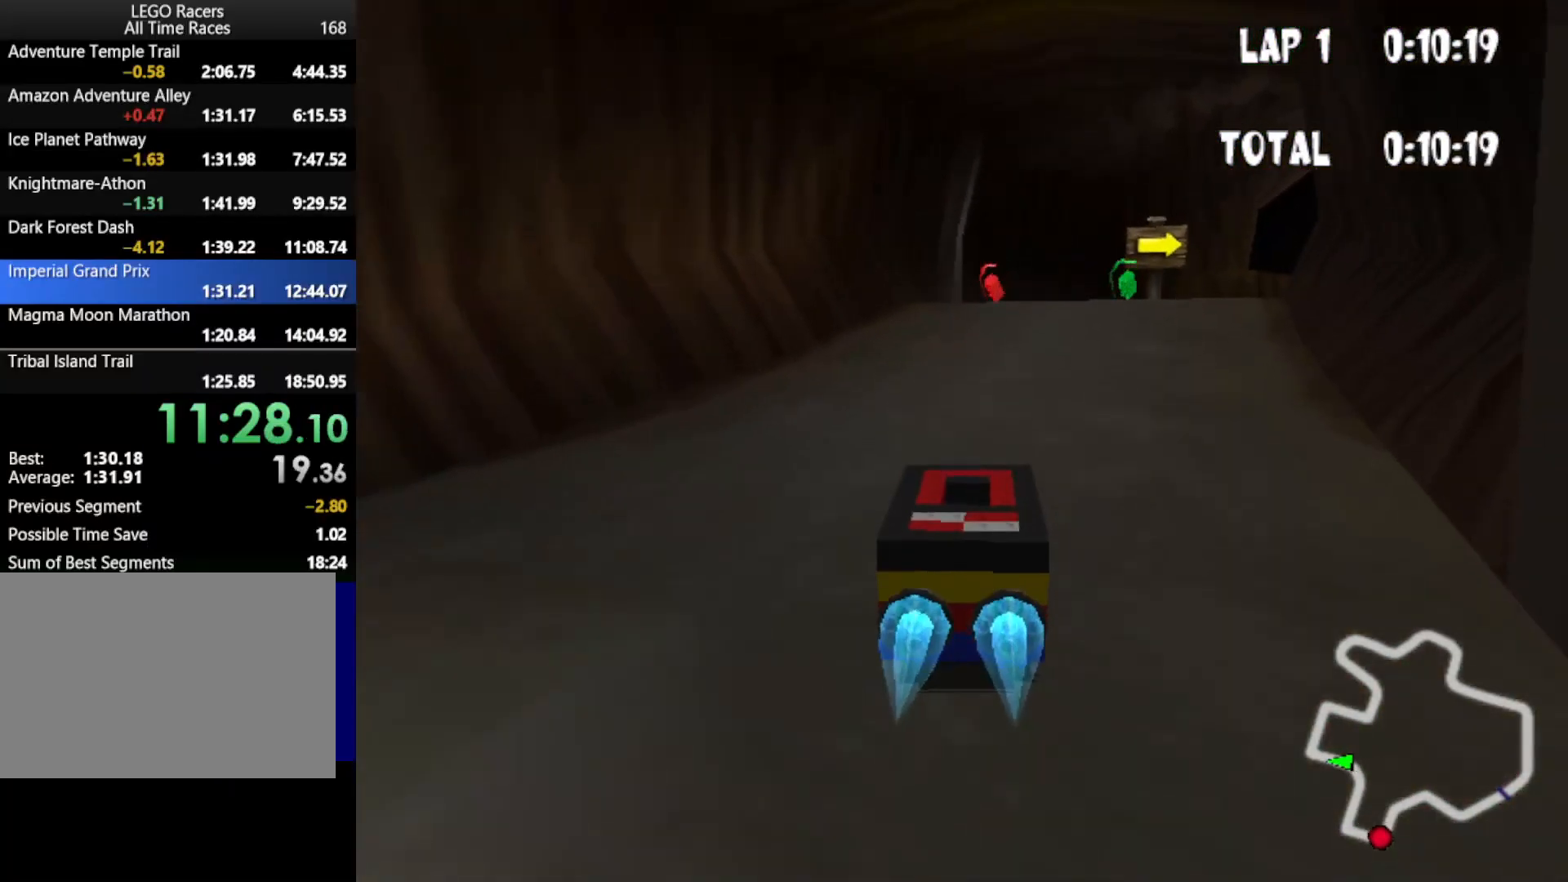
{"keys": ["down", "right", "up"], "events": [[167, "down", "down"], [500, "right", "down"]]}
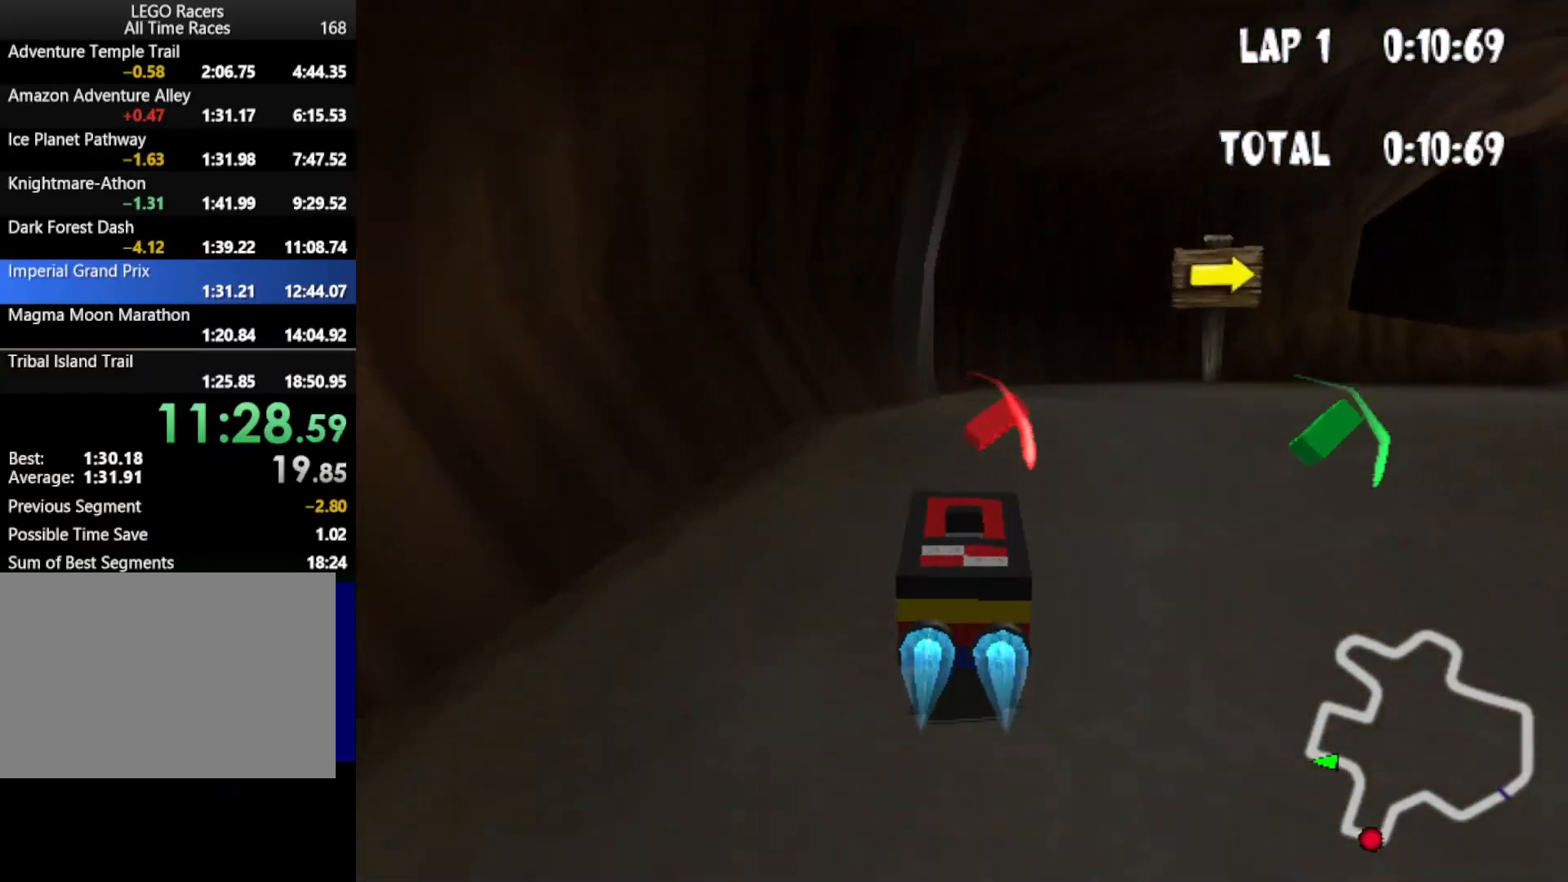
{"keys": ["down", "up"], "events": [[367, "right", "up"]]}
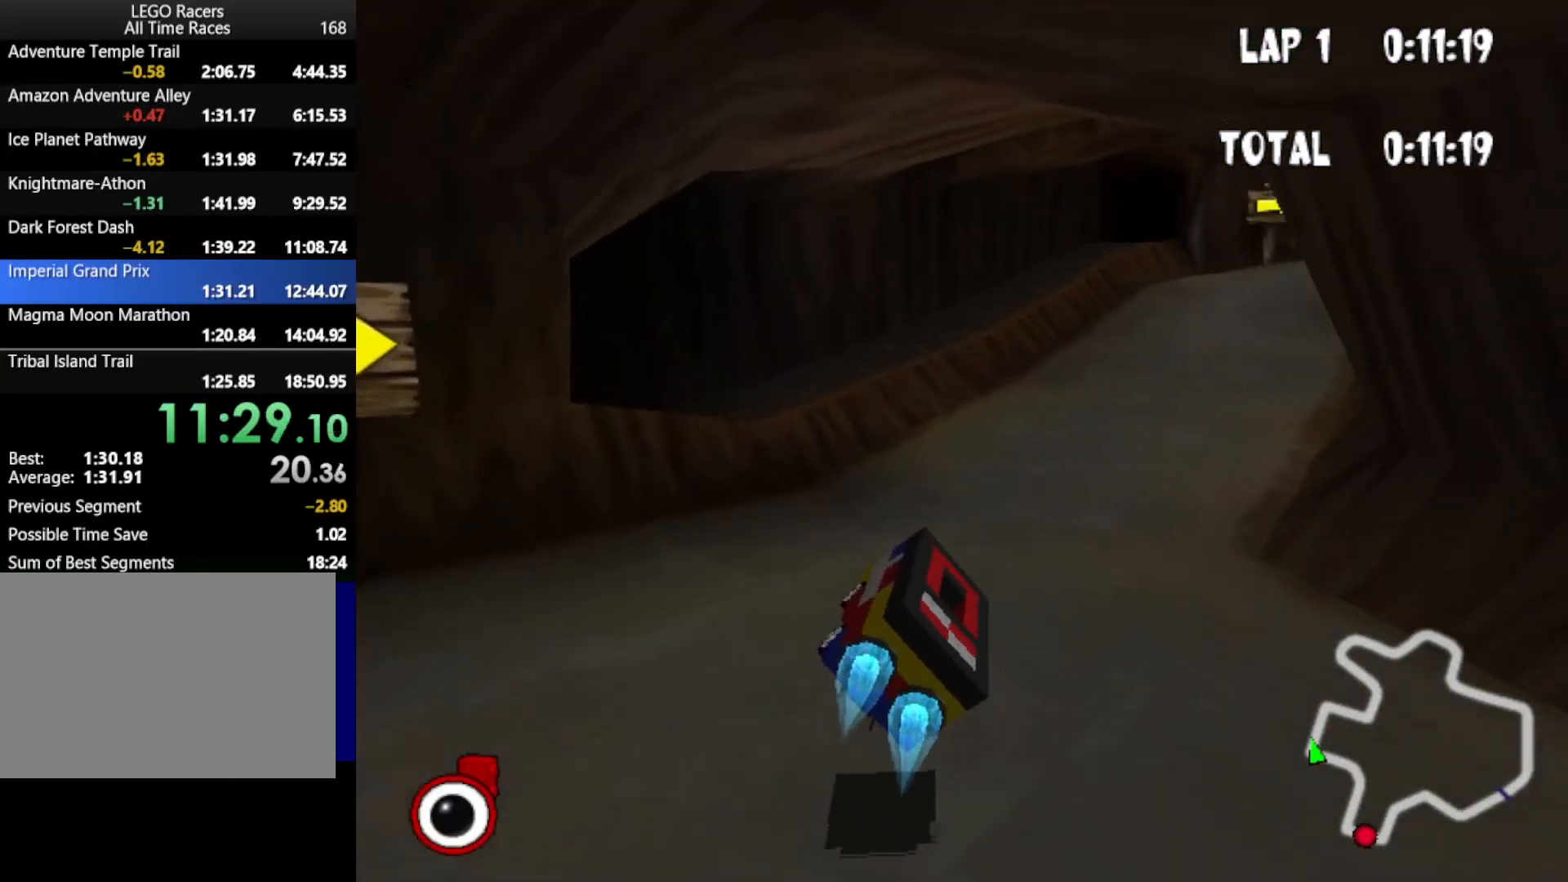
{"keys": ["down", "right", "up"], "events": [[100, "right", "down"]]}